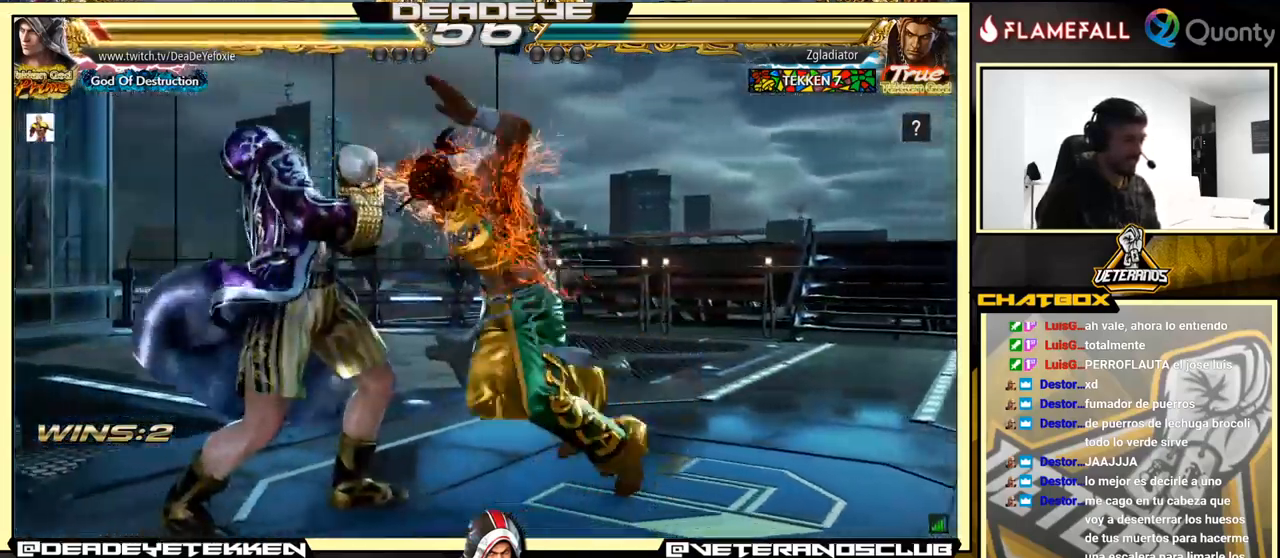
Gameplay with a controller (arcade stick); each line is a JSON object with the inputs held at the frame after it. "events" lists button and stick changes between this image and that frame as [ms after this image, input, new state], when the widget could be followed in between. Not read: L3 R3.
{"buttons": [], "left_stick": "left", "events": []}
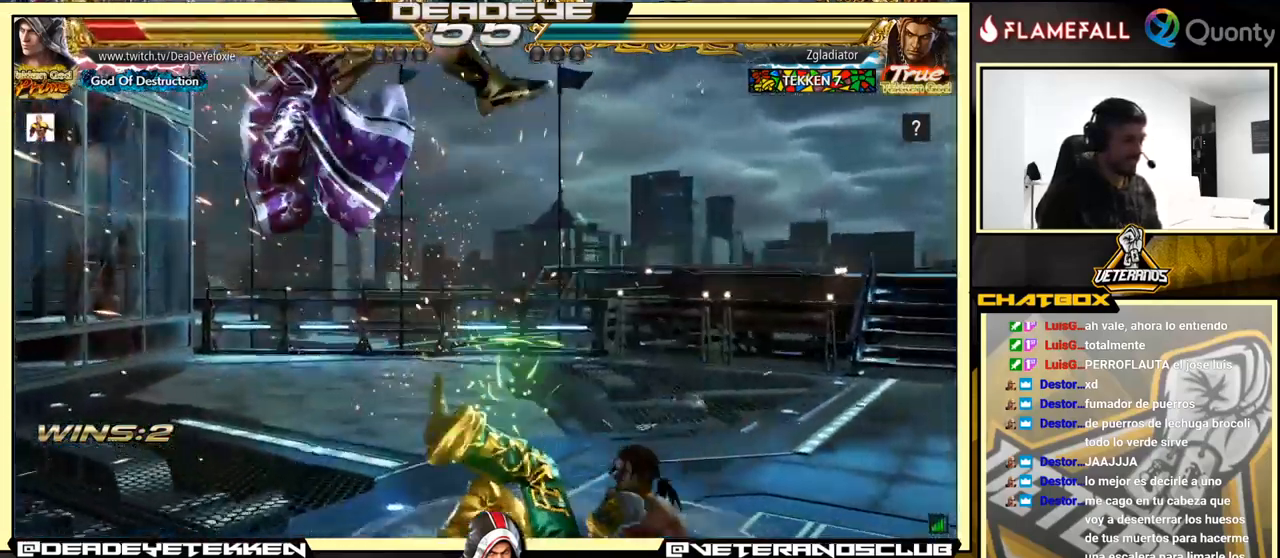
{"buttons": ["SQUARE"], "left_stick": "center", "events": [[134, "left_stick", "center"], [451, "SQUARE", "down"]]}
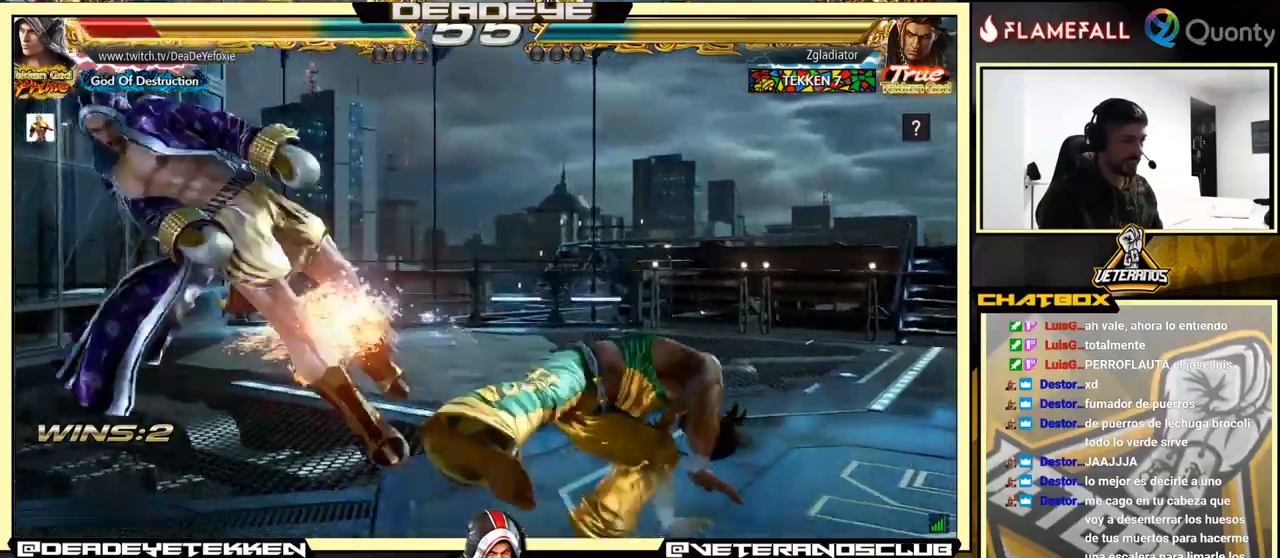
{"buttons": [], "left_stick": "center", "events": [[83, "SQUARE", "up"], [200, "SQUARE", "down"], [316, "SQUARE", "up"]]}
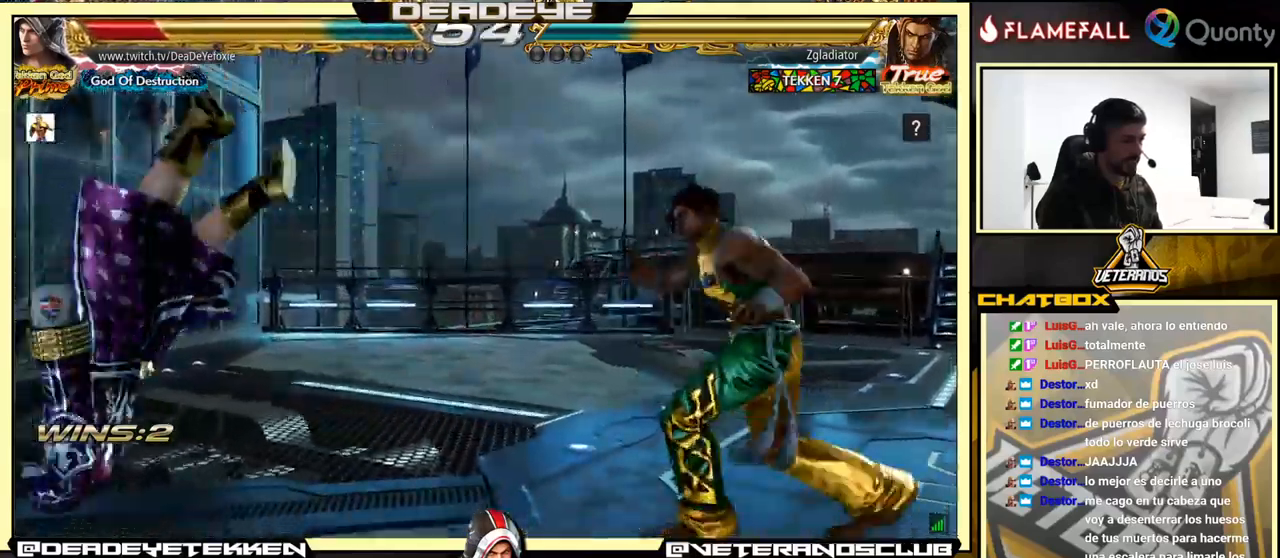
{"buttons": [], "left_stick": "center", "events": []}
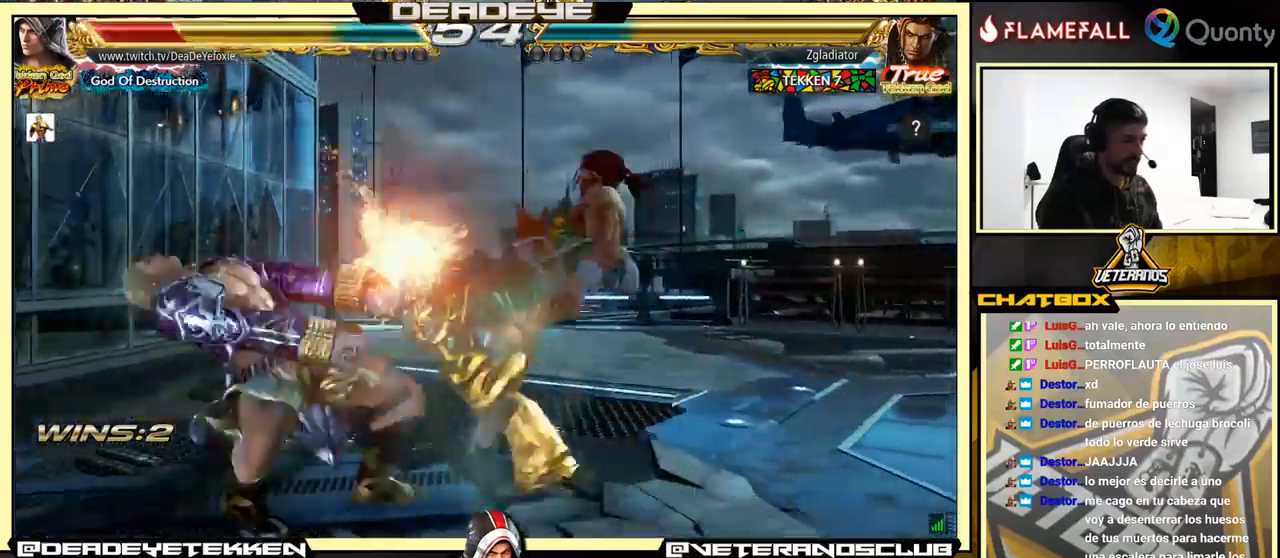
{"buttons": [], "left_stick": "center", "events": []}
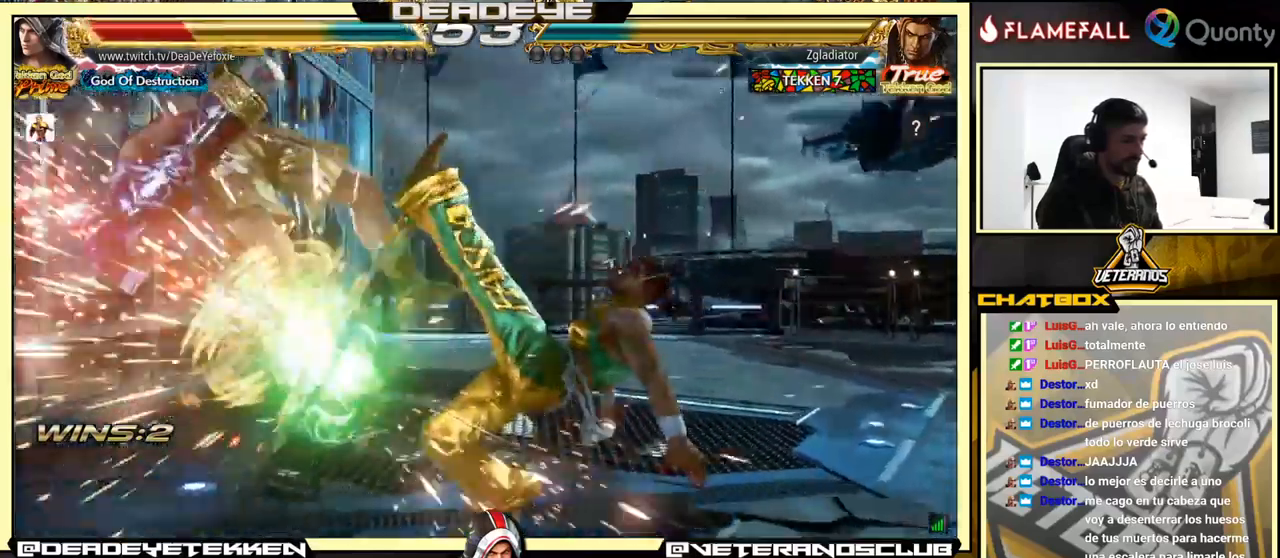
{"buttons": ["SQUARE"], "left_stick": "center", "events": [[316, "SQUARE", "down"], [366, "SQUARE", "up"], [450, "SQUARE", "down"]]}
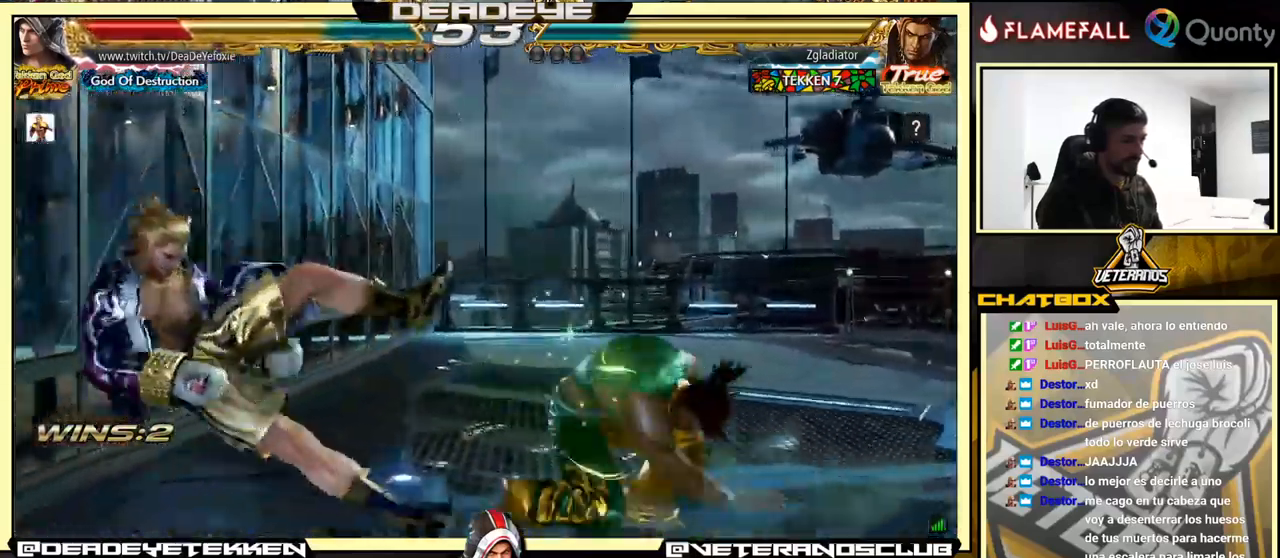
{"buttons": ["SQUARE"], "left_stick": "center", "events": [[50, "SQUARE", "up"], [100, "SQUARE", "down"], [166, "SQUARE", "up"], [200, "SQUARE", "down"], [250, "SQUARE", "up"], [300, "SQUARE", "down"], [383, "SQUARE", "up"], [450, "SQUARE", "down"]]}
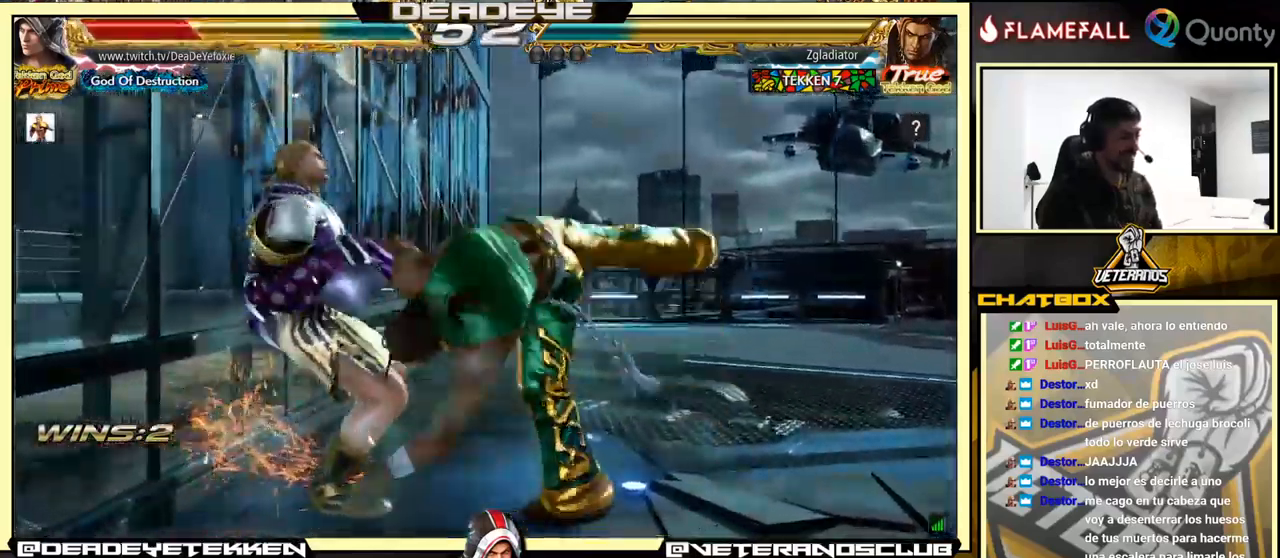
{"buttons": ["SQUARE"], "left_stick": "center", "events": [[16, "SQUARE", "up"], [166, "SQUARE", "down"], [250, "SQUARE", "up"], [316, "SQUARE", "down"], [383, "SQUARE", "up"], [433, "SQUARE", "down"]]}
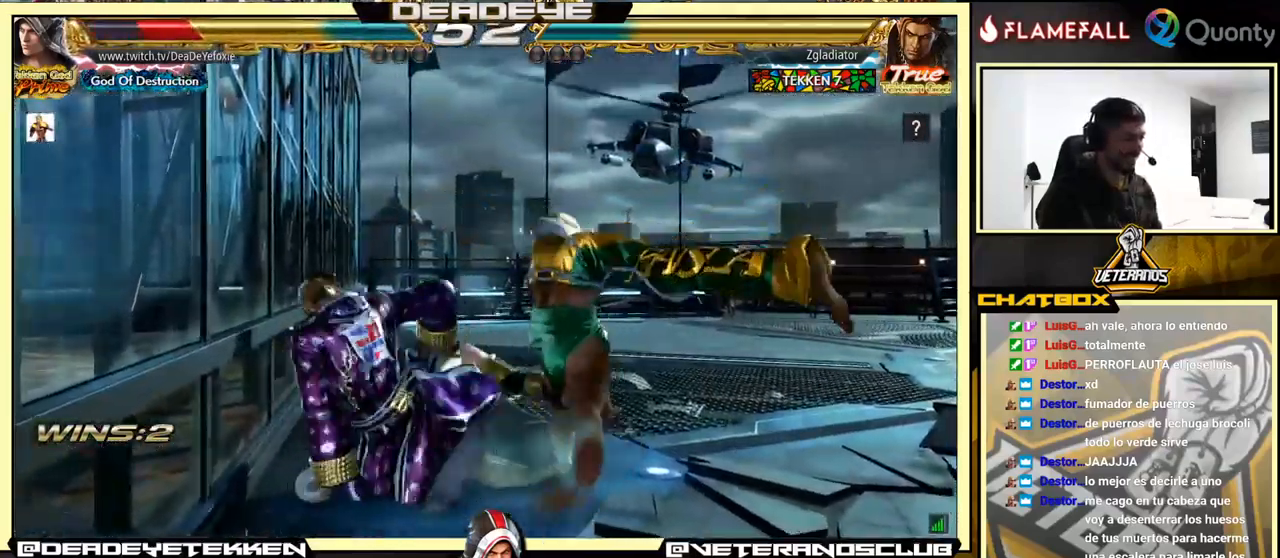
{"buttons": [], "left_stick": "down-left", "events": [[16, "SQUARE", "up"], [250, "left_stick", "down-left"]]}
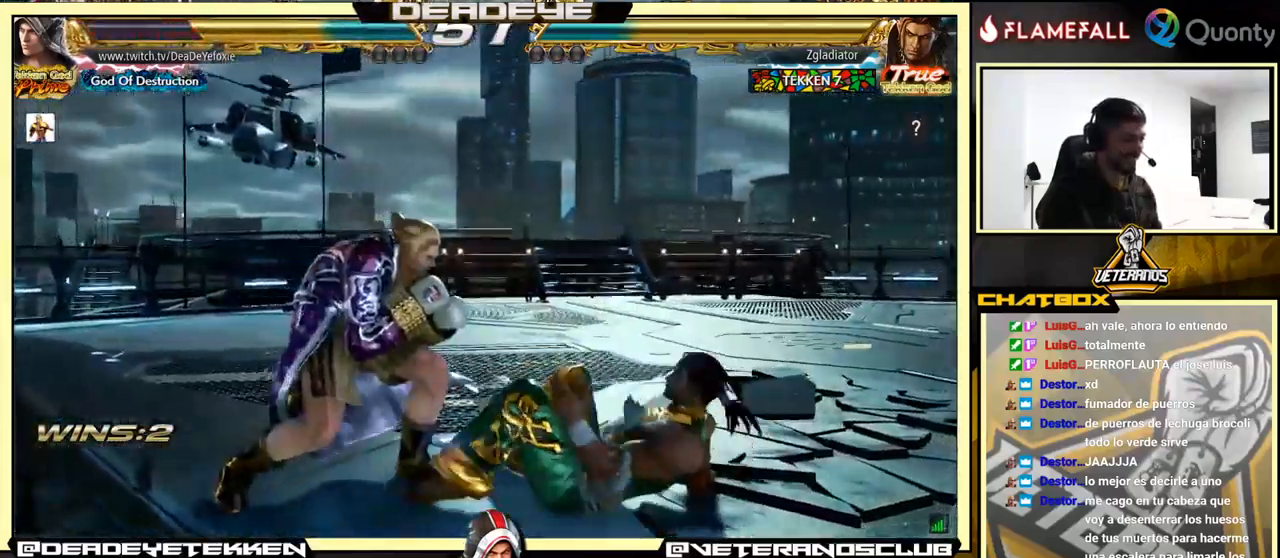
{"buttons": [], "left_stick": "left", "events": [[100, "left_stick", "center"], [116, "SQUARE", "down"], [183, "SQUARE", "up"], [216, "TRIANGLE", "down"], [266, "TRIANGLE", "up"], [350, "left_stick", "left"]]}
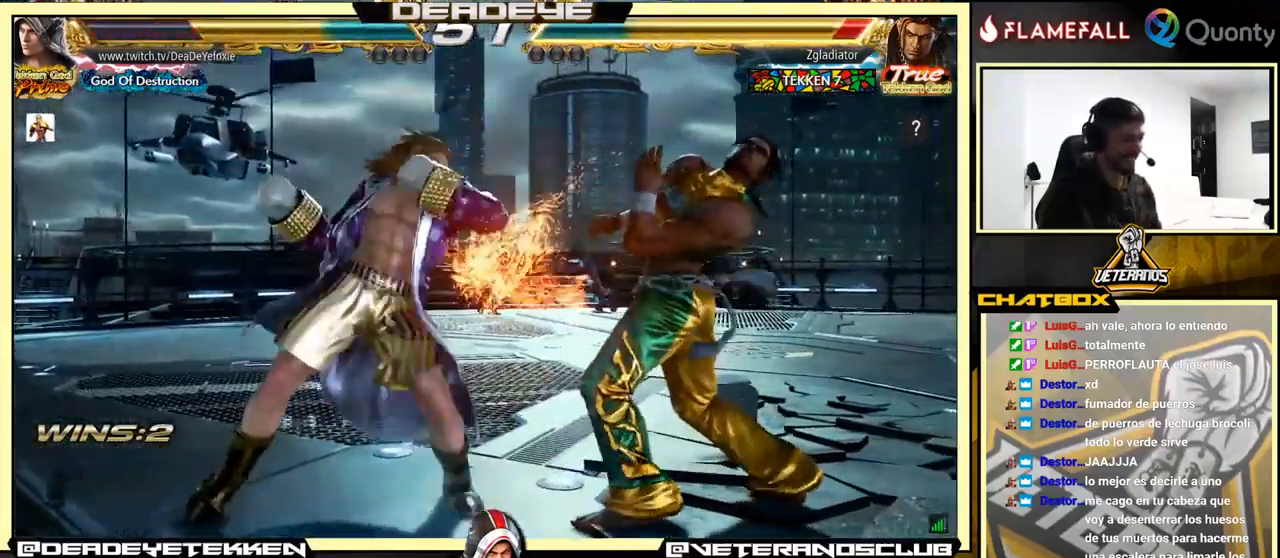
{"buttons": [], "left_stick": "left", "events": [[33, "left_stick", "center"], [416, "left_stick", "left"]]}
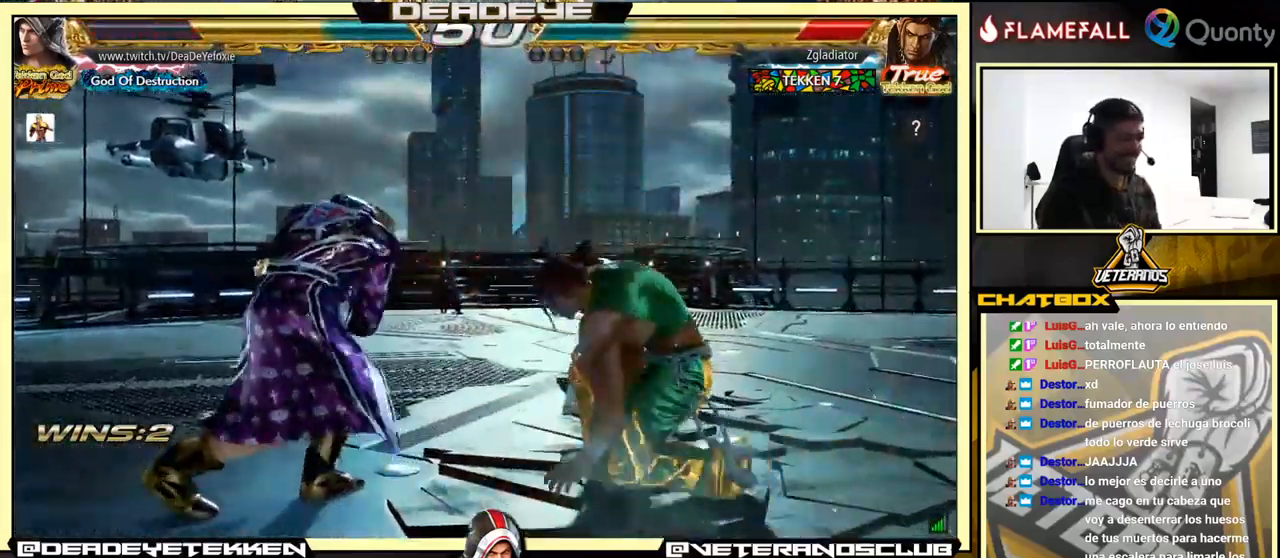
{"buttons": [], "left_stick": "left", "events": [[50, "left_stick", "center"], [116, "left_stick", "left"], [267, "left_stick", "center"], [333, "left_stick", "up"], [400, "left_stick", "center"], [500, "left_stick", "left"]]}
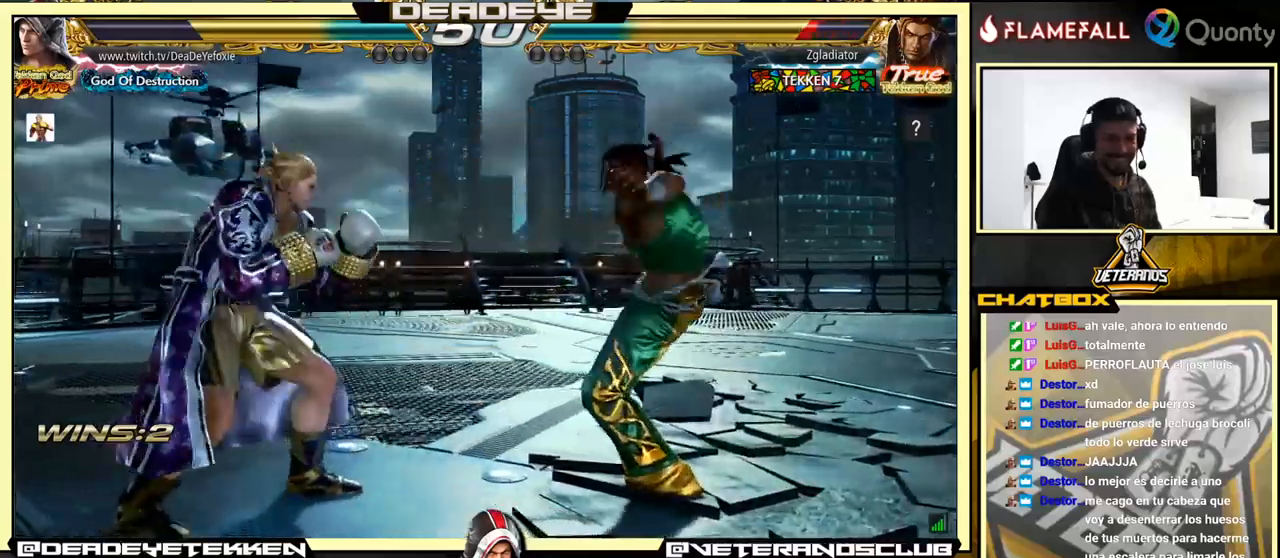
{"buttons": [], "left_stick": "left", "events": [[183, "left_stick", "center"], [250, "left_stick", "up"], [300, "left_stick", "center"], [433, "left_stick", "left"]]}
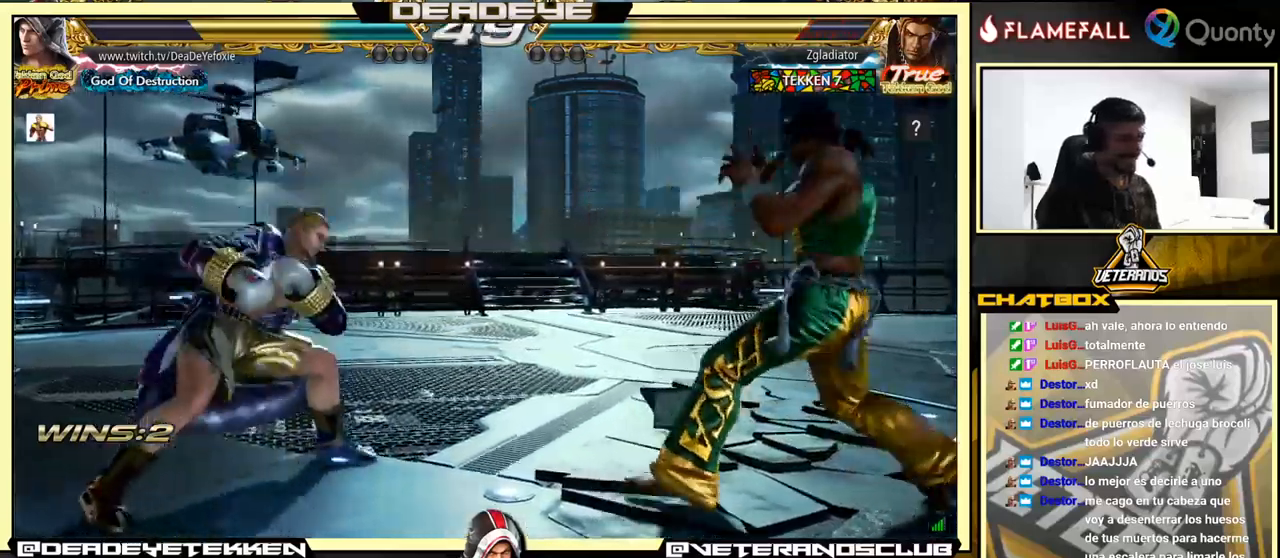
{"buttons": [], "left_stick": "left", "events": [[150, "left_stick", "center"], [383, "left_stick", "left"], [433, "left_stick", "center"], [500, "left_stick", "left"]]}
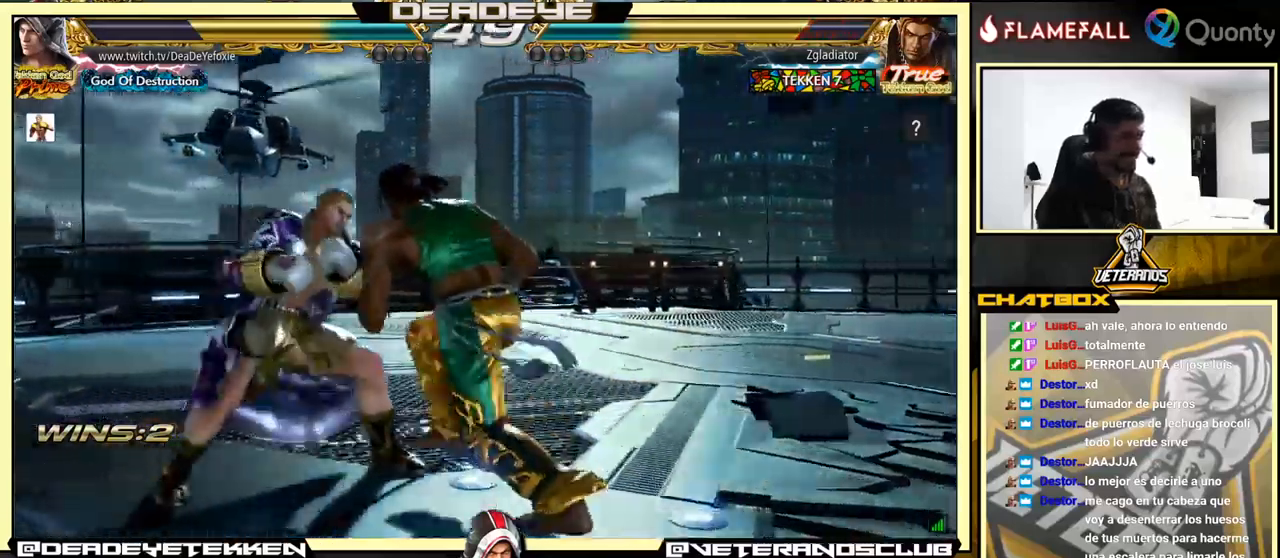
{"buttons": [], "left_stick": "left", "events": [[150, "left_stick", "down-right"], [283, "left_stick", "left"], [367, "left_stick", "center"], [433, "left_stick", "left"]]}
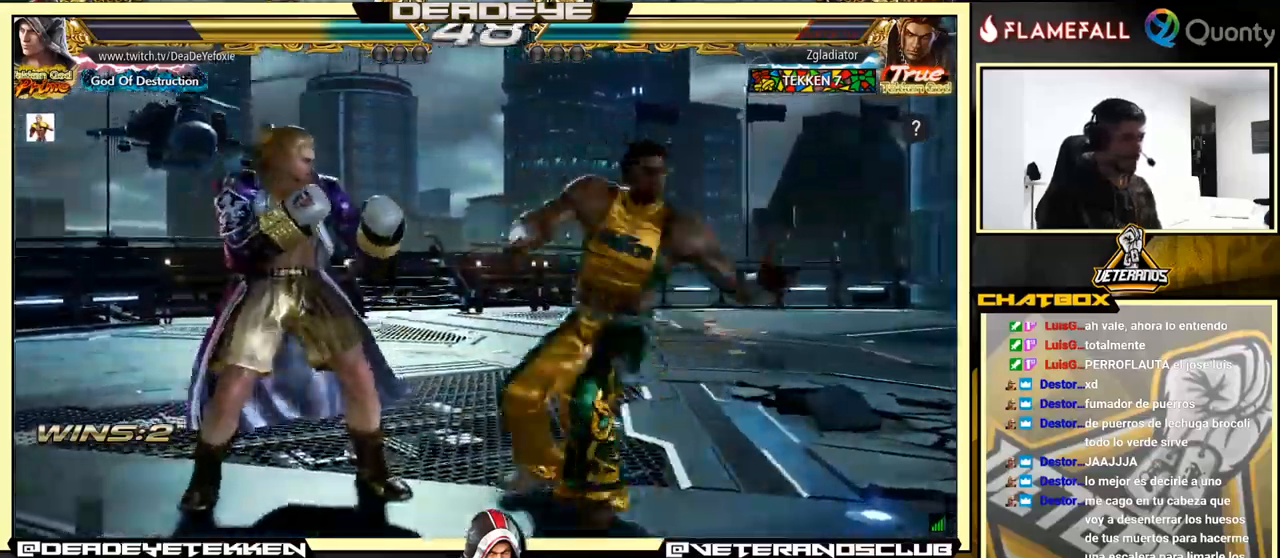
{"buttons": [], "left_stick": "left", "events": [[183, "left_stick", "center"], [233, "left_stick", "left"]]}
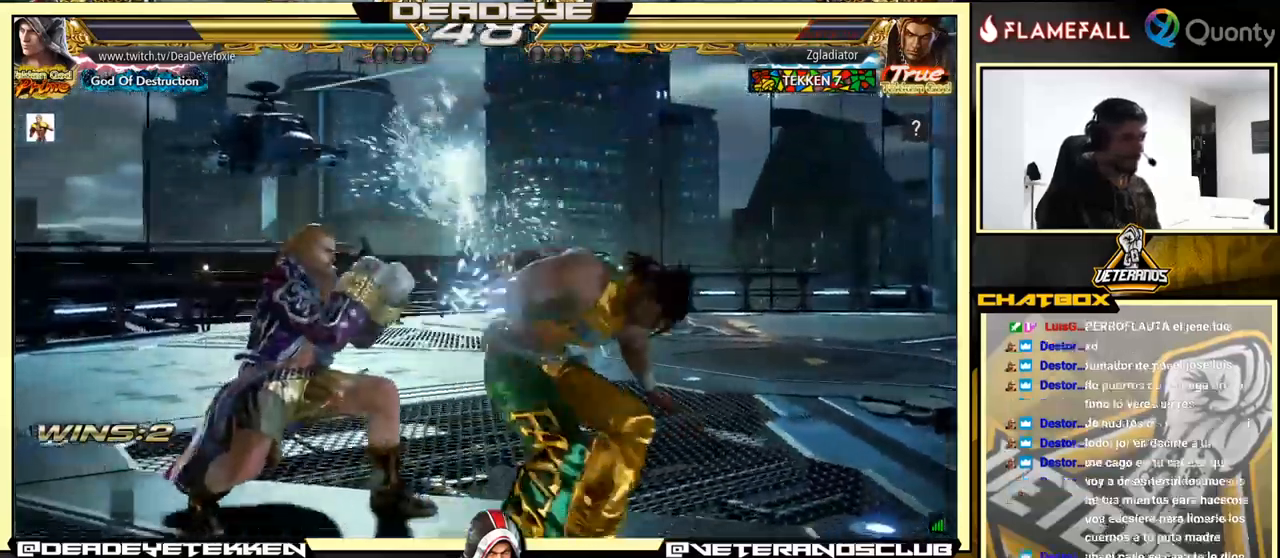
{"buttons": [], "left_stick": "left", "events": [[183, "left_stick", "center"], [283, "left_stick", "left"], [350, "left_stick", "center"], [400, "left_stick", "left"]]}
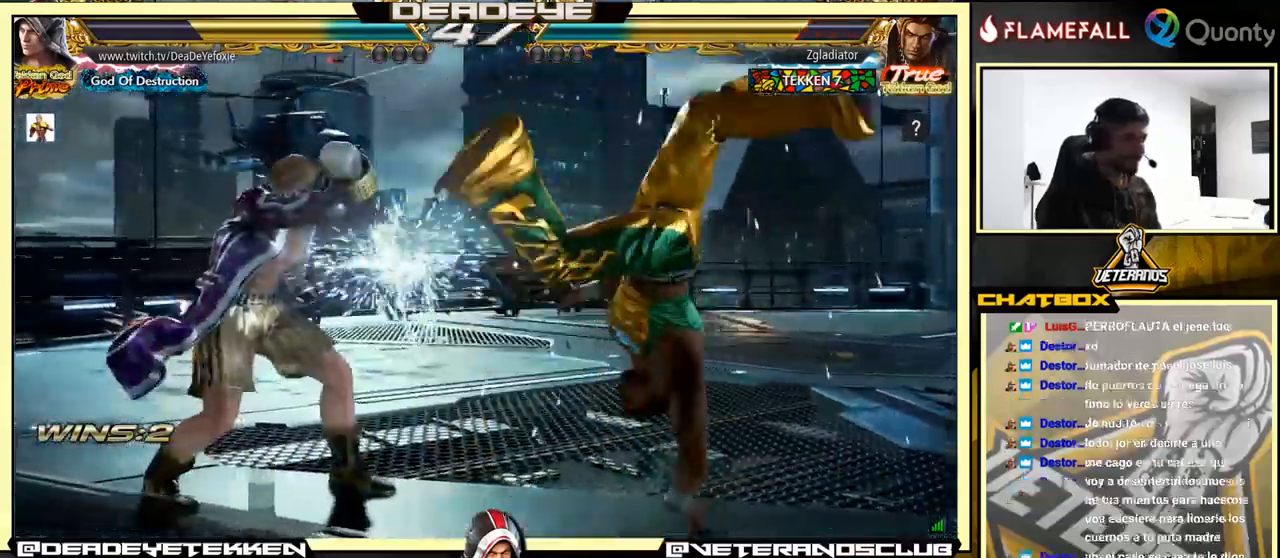
{"buttons": [], "left_stick": "left", "events": [[67, "left_stick", "down-right"], [100, "SQUARE", "down"], [100, "TRIANGLE", "down"], [200, "SQUARE", "up"], [217, "TRIANGLE", "up"], [333, "left_stick", "left"]]}
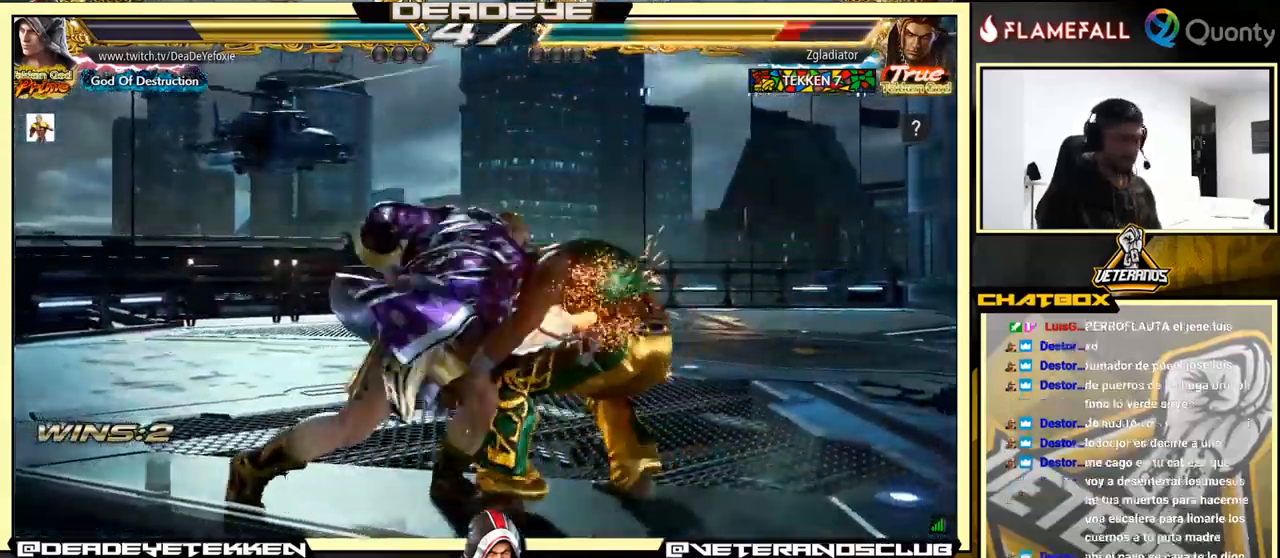
{"buttons": ["CROSS"], "left_stick": "right", "events": [[50, "left_stick", "center"], [417, "left_stick", "right"], [483, "CROSS", "down"]]}
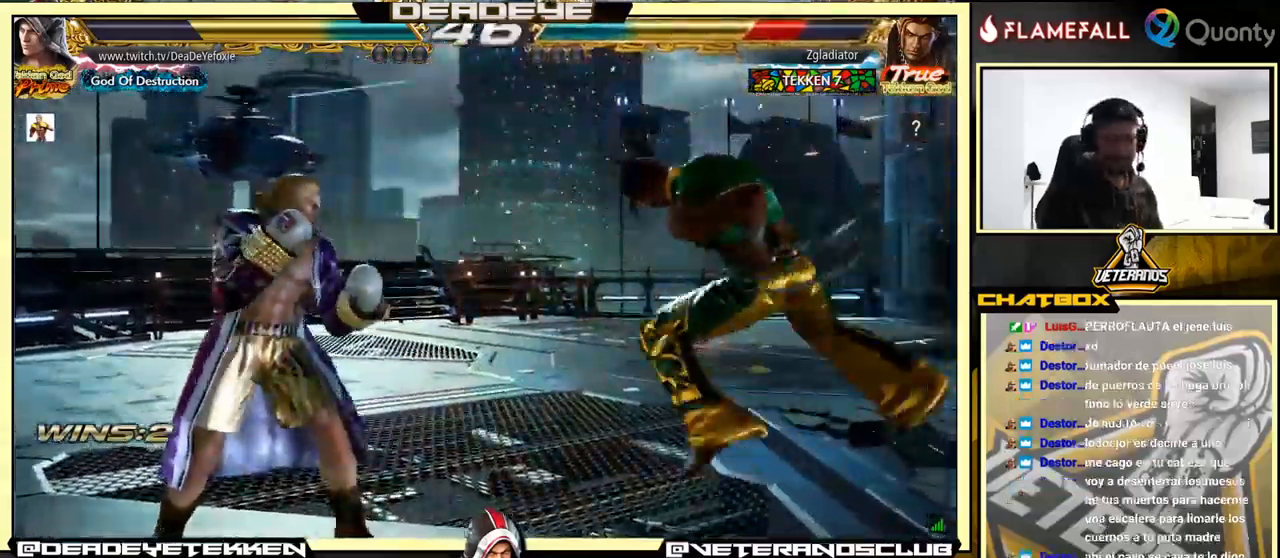
{"buttons": [], "left_stick": "down-right", "events": [[100, "CROSS", "up"], [183, "left_stick", "down"], [233, "left_stick", "down-left"], [383, "left_stick", "down-right"], [417, "SQUARE", "down"], [500, "SQUARE", "up"]]}
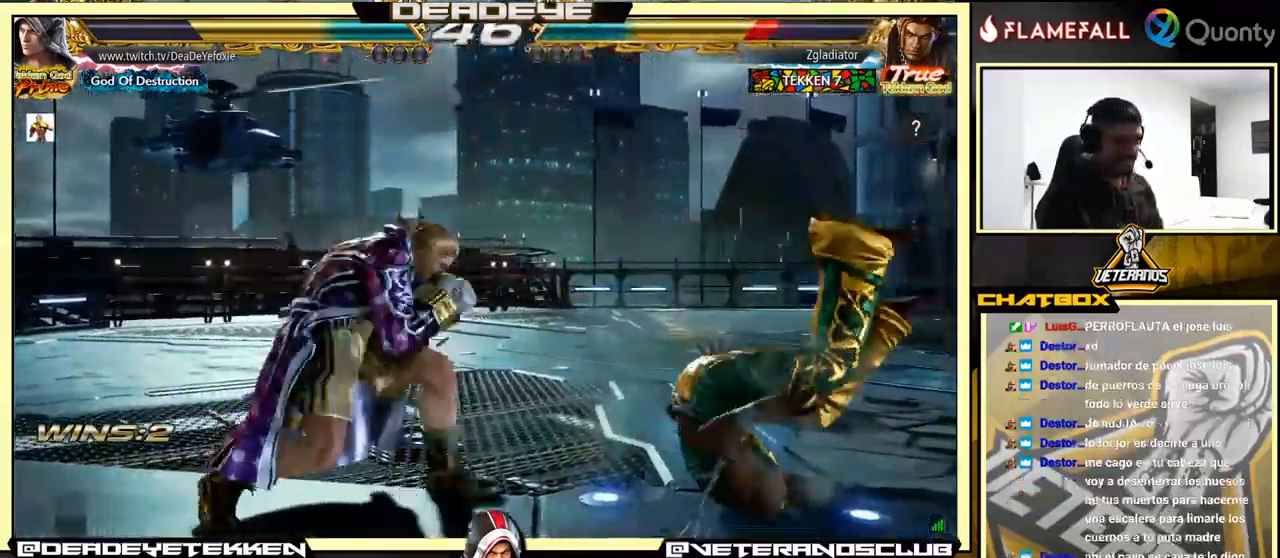
{"buttons": [], "left_stick": "left", "events": [[150, "left_stick", "center"], [400, "left_stick", "left"]]}
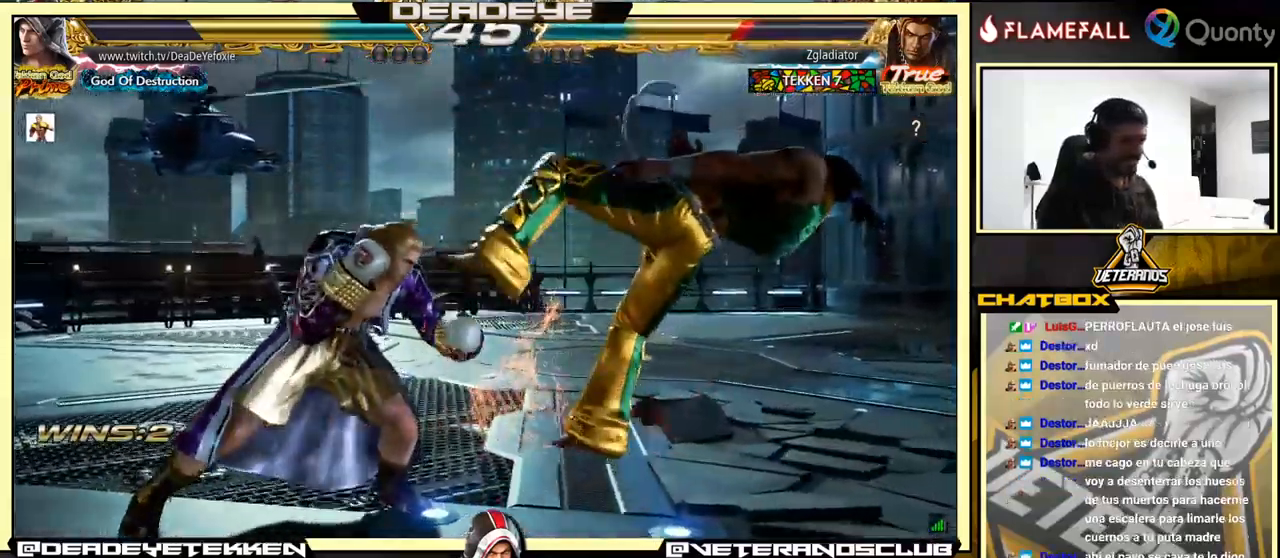
{"buttons": [], "left_stick": "left", "events": [[117, "SQUARE", "down"], [167, "SQUARE", "up"]]}
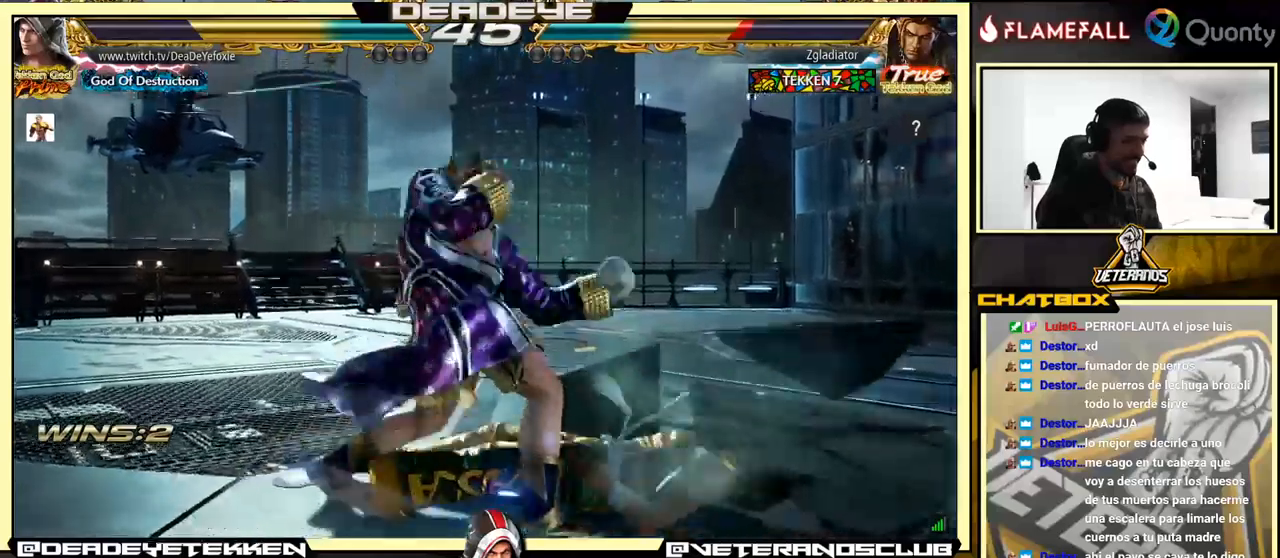
{"buttons": ["SQUARE", "TRIANGLE"], "left_stick": "left", "events": [[67, "SQUARE", "down"], [67, "TRIANGLE", "down"], [134, "SQUARE", "up"], [134, "TRIANGLE", "up"], [200, "SQUARE", "down"], [200, "TRIANGLE", "down"], [217, "SQUARE", "up"], [217, "TRIANGLE", "up"], [284, "SQUARE", "down"], [284, "TRIANGLE", "down"], [334, "SQUARE", "up"], [334, "TRIANGLE", "up"], [400, "SQUARE", "down"], [400, "TRIANGLE", "down"], [450, "SQUARE", "up"], [467, "TRIANGLE", "up"], [500, "SQUARE", "down"], [500, "TRIANGLE", "down"]]}
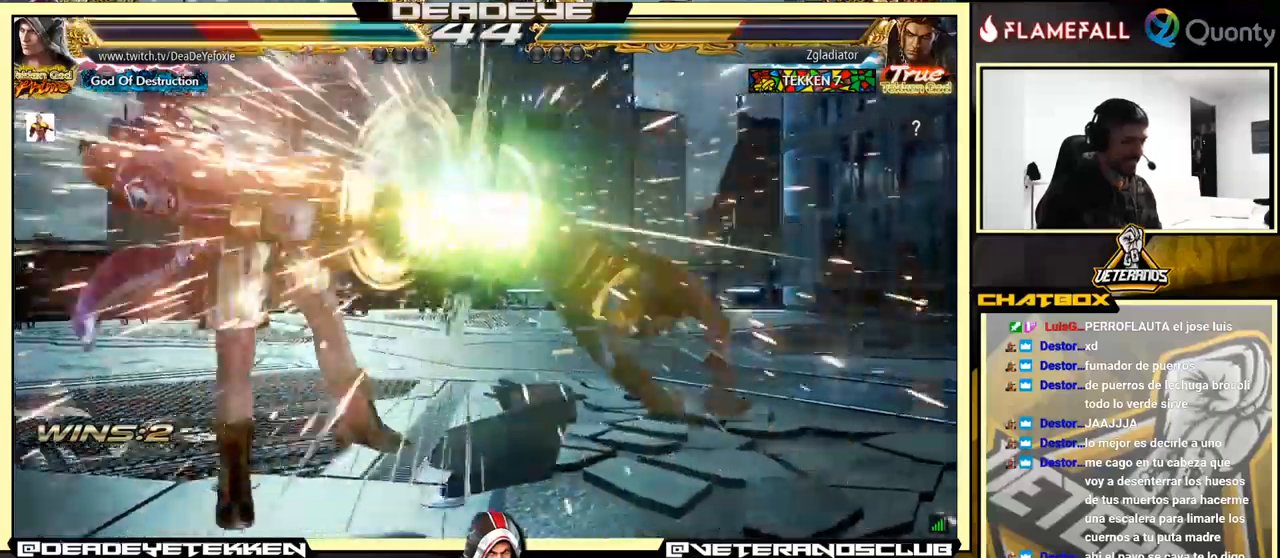
{"buttons": [], "left_stick": "center", "events": [[34, "SQUARE", "up"], [50, "TRIANGLE", "up"], [84, "SQUARE", "down"], [100, "TRIANGLE", "down"], [167, "SQUARE", "up"], [200, "TRIANGLE", "up"], [267, "left_stick", "center"]]}
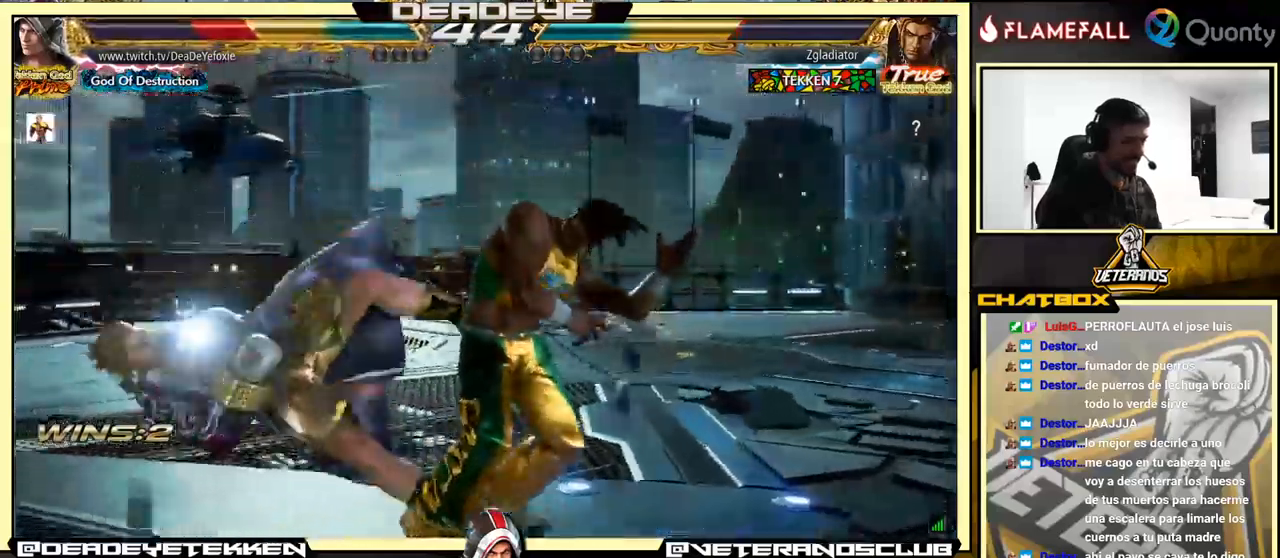
{"buttons": [], "left_stick": "center", "events": [[34, "SQUARE", "down"], [84, "SQUARE", "up"], [150, "SQUARE", "down"], [300, "SQUARE", "up"]]}
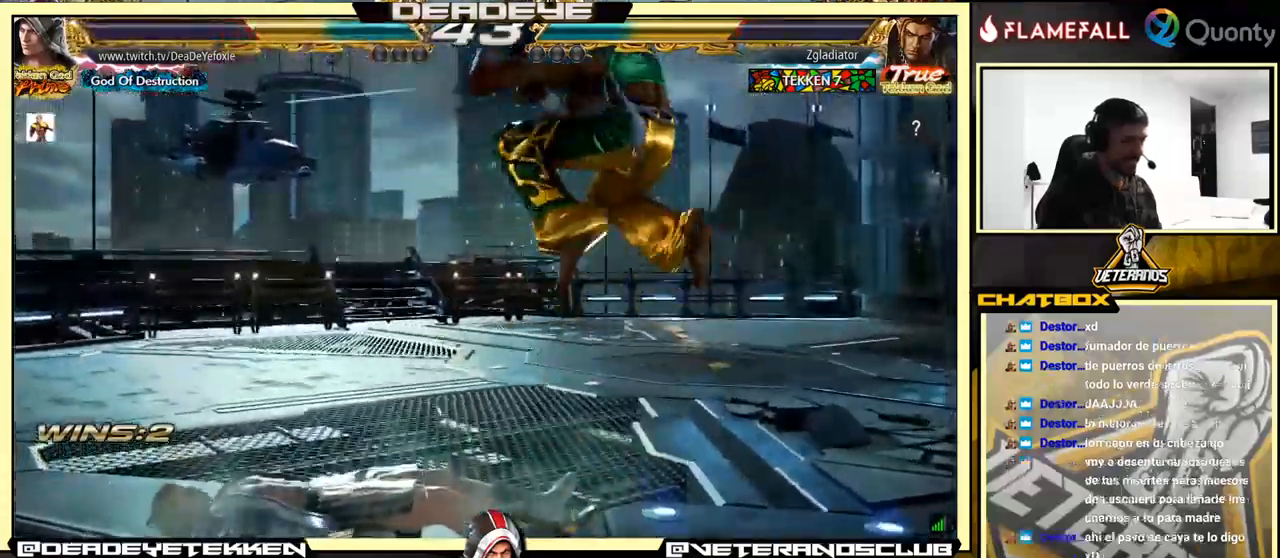
{"buttons": [], "left_stick": "center", "events": [[250, "left_stick", "up"], [267, "CROSS", "down"], [317, "left_stick", "center"], [350, "CROSS", "up"]]}